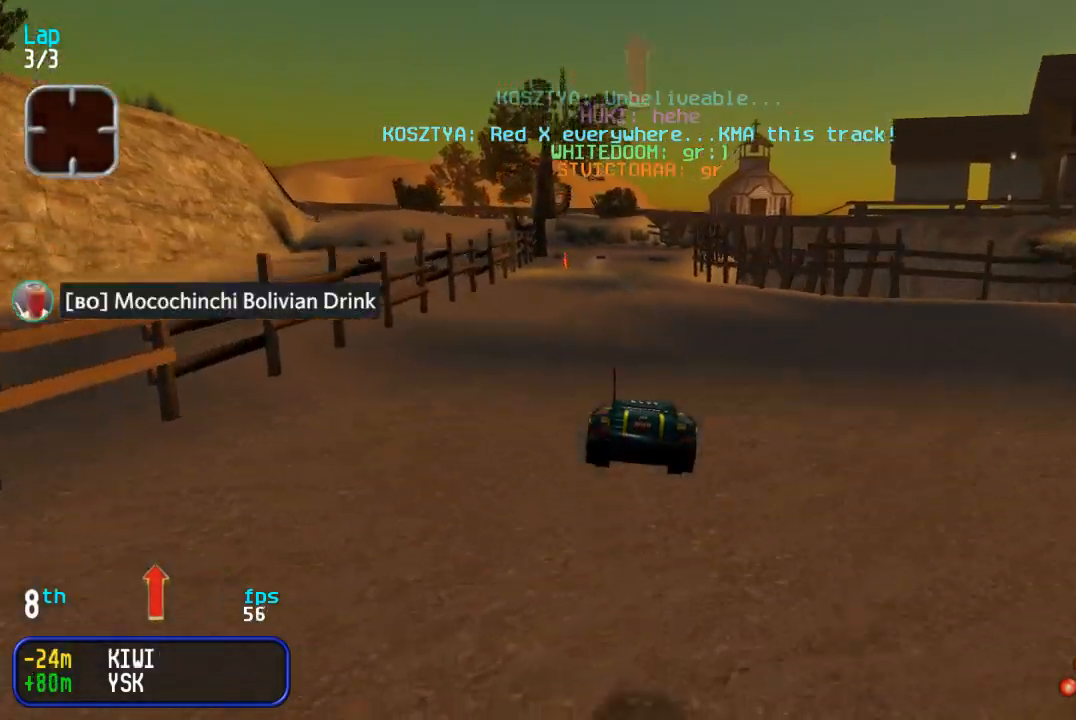
Gameplay with a controller (arcade stick); each line is a JSON object with the inputs held at the frame after it. "events" lists button and stick changes between this image and that frame as [ms after this image, input, new state], when the widget could be followed in between. Not read: L3 R3.
{"buttons": ["DPAD_UP"], "events": [[167, "DPAD_LEFT", "down"], [233, "DPAD_LEFT", "up"], [333, "DPAD_LEFT", "down"], [417, "DPAD_LEFT", "up"]]}
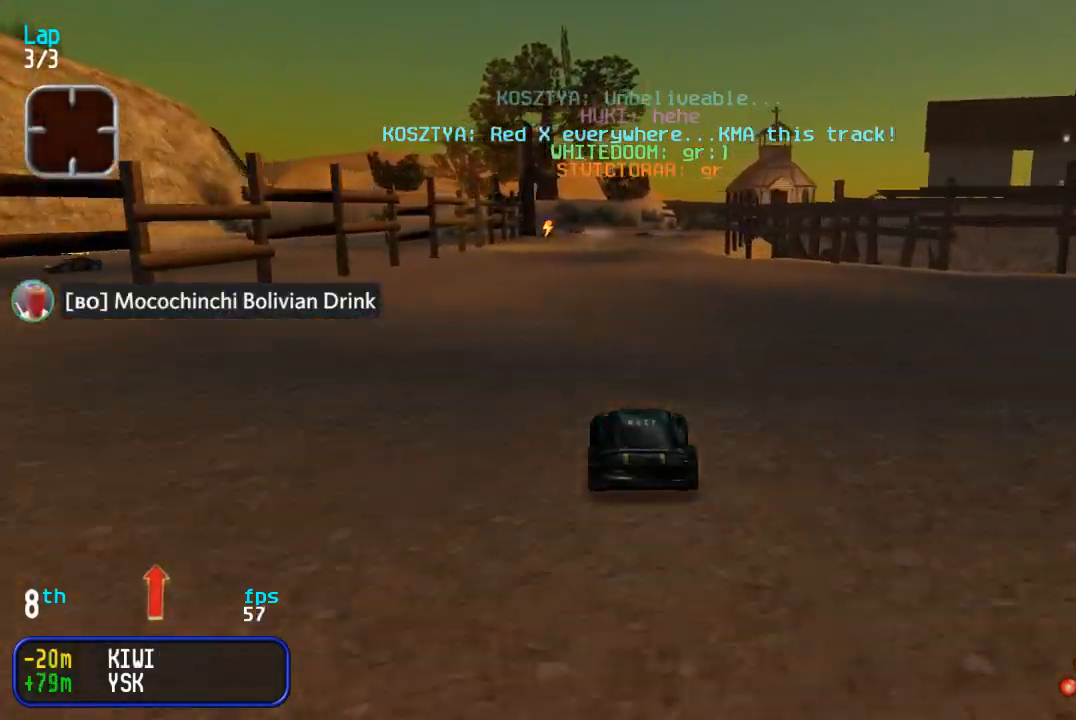
{"buttons": ["DPAD_UP"], "events": [[33, "DPAD_LEFT", "down"], [83, "DPAD_LEFT", "up"], [267, "DPAD_RIGHT", "down"], [317, "DPAD_RIGHT", "up"]]}
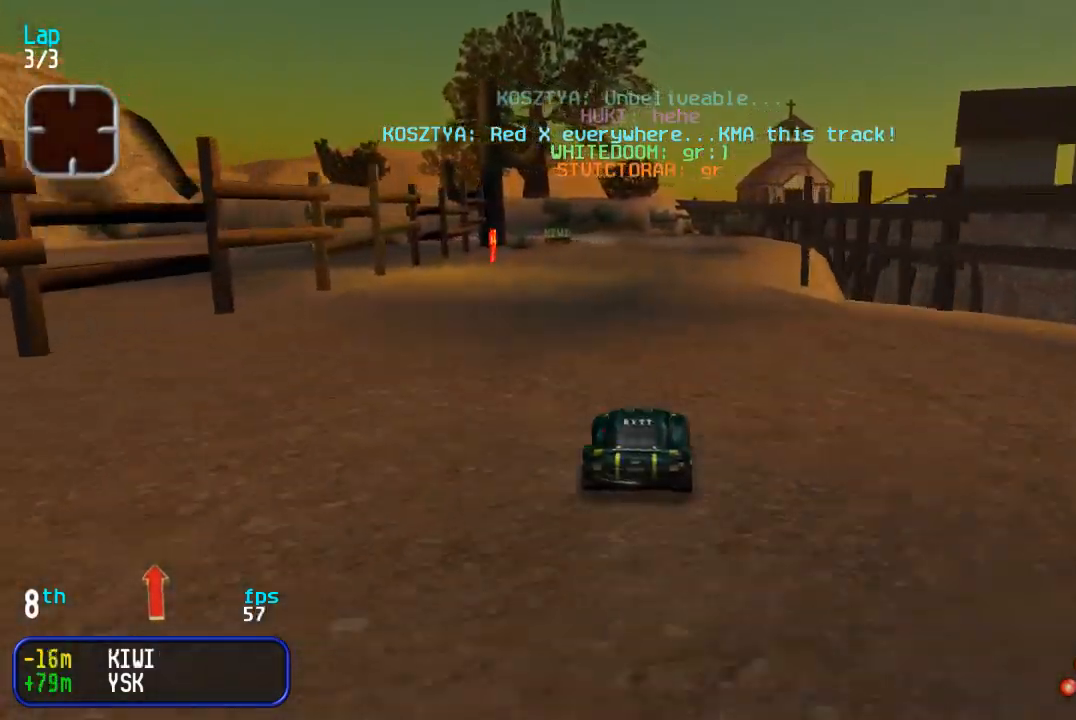
{"buttons": ["DPAD_LEFT"], "events": [[367, "DPAD_DOWN", "down"], [367, "DPAD_UP", "up"], [417, "DPAD_LEFT", "down"], [467, "DPAD_DOWN", "up"]]}
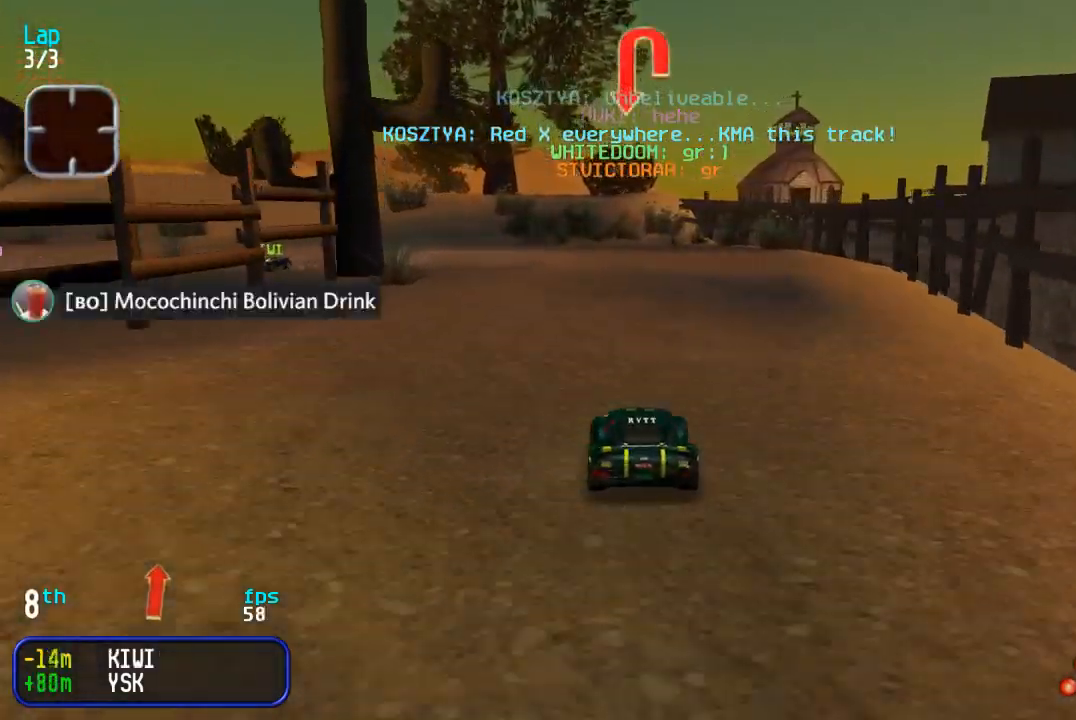
{"buttons": ["DPAD_LEFT"], "events": [[50, "DPAD_UP", "down"], [167, "DPAD_UP", "up"], [317, "DPAD_UP", "down"], [400, "DPAD_UP", "up"]]}
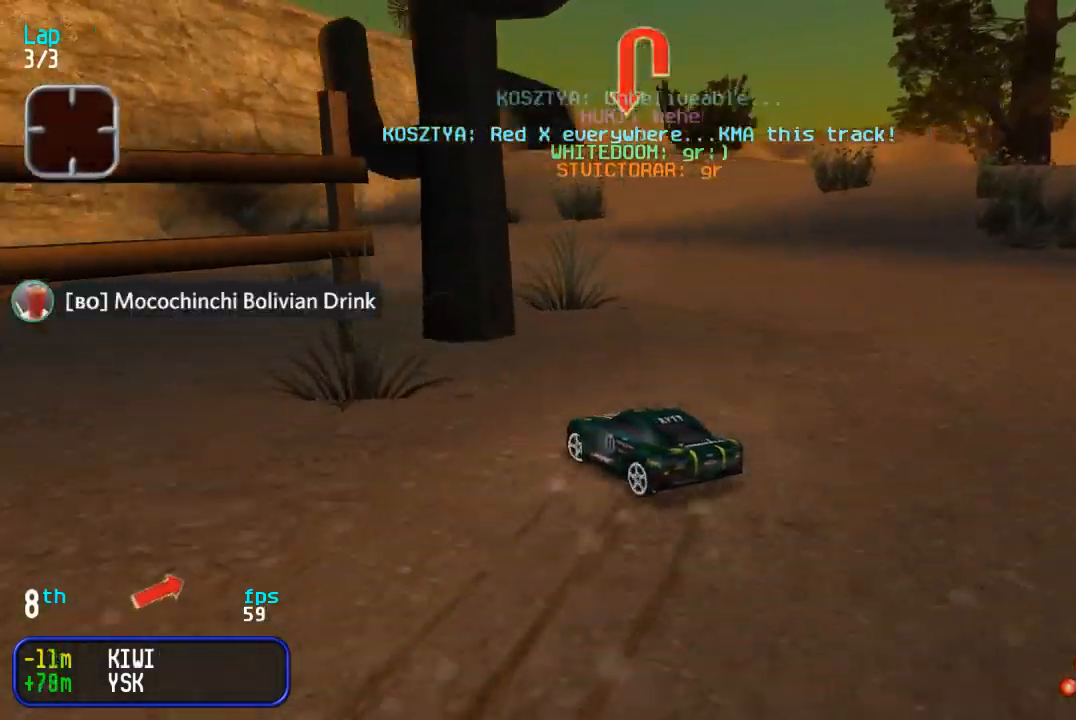
{"buttons": ["DPAD_UP"], "events": [[17, "DPAD_UP", "down"], [433, "DPAD_LEFT", "up"]]}
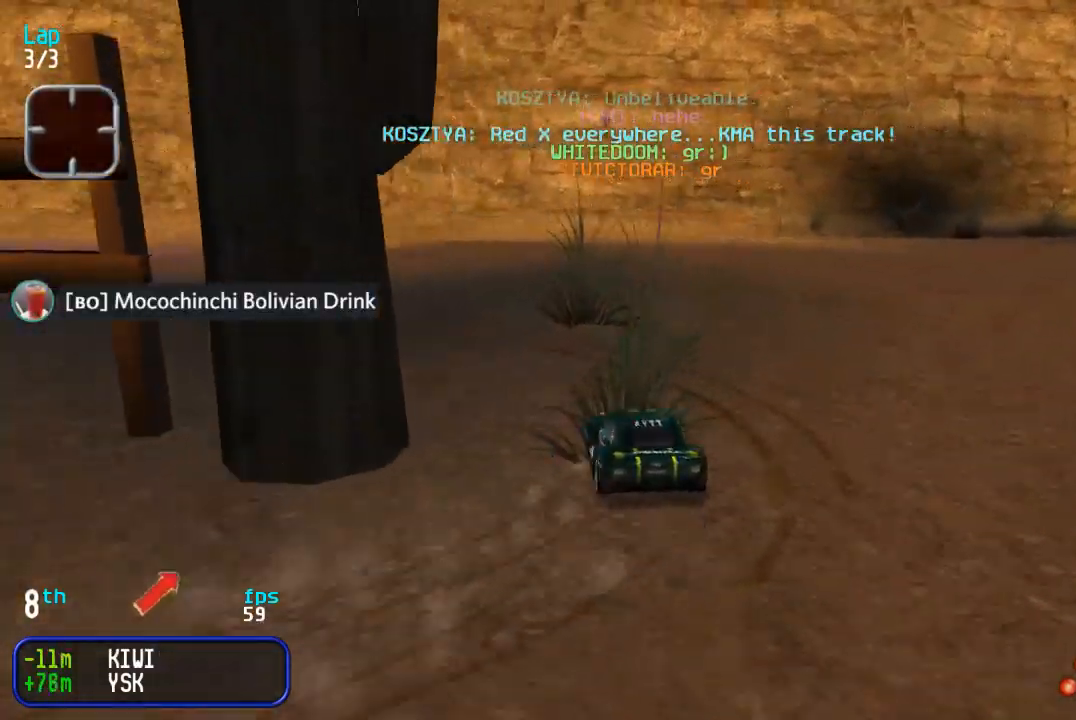
{"buttons": ["DPAD_UP", "DPAD_LEFT"], "events": [[17, "DPAD_LEFT", "down"], [250, "DPAD_UP", "up"], [383, "DPAD_UP", "down"]]}
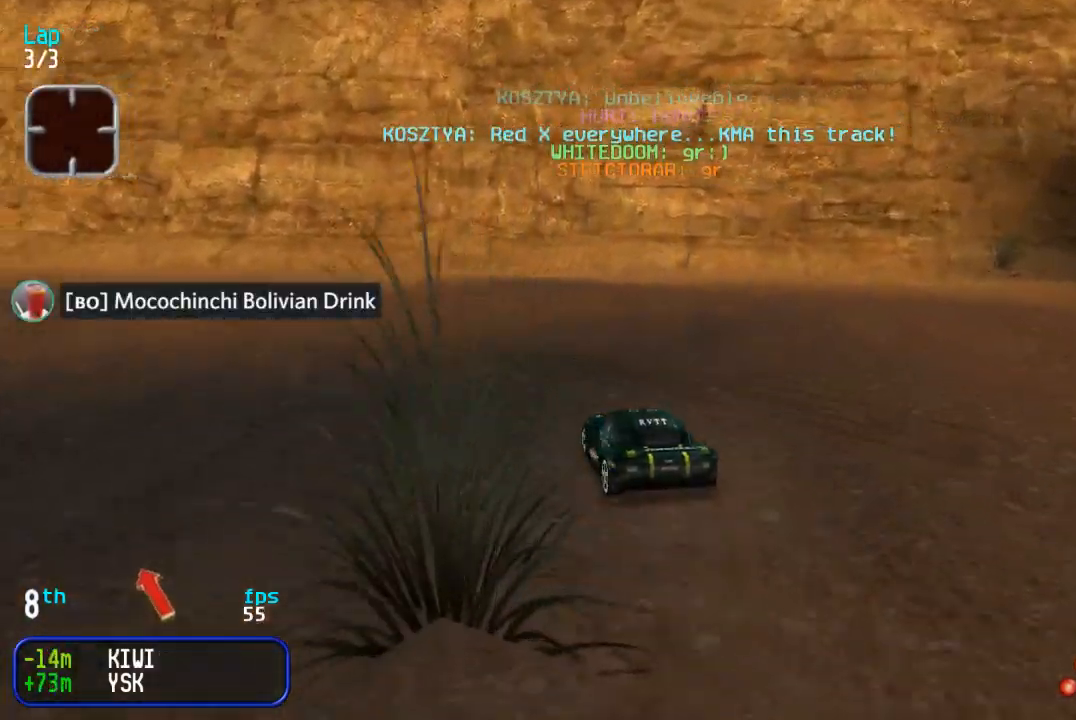
{"buttons": ["DPAD_UP"], "events": [[417, "DPAD_LEFT", "up"]]}
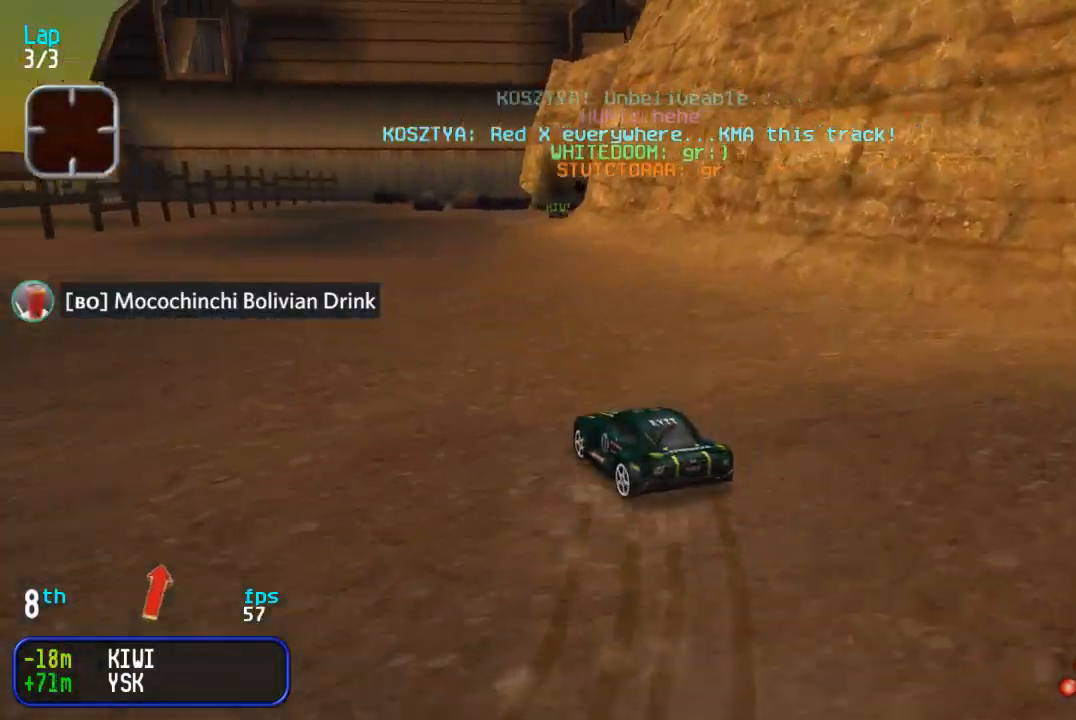
{"buttons": ["DPAD_UP"], "events": [[17, "DPAD_LEFT", "down"], [117, "DPAD_LEFT", "up"]]}
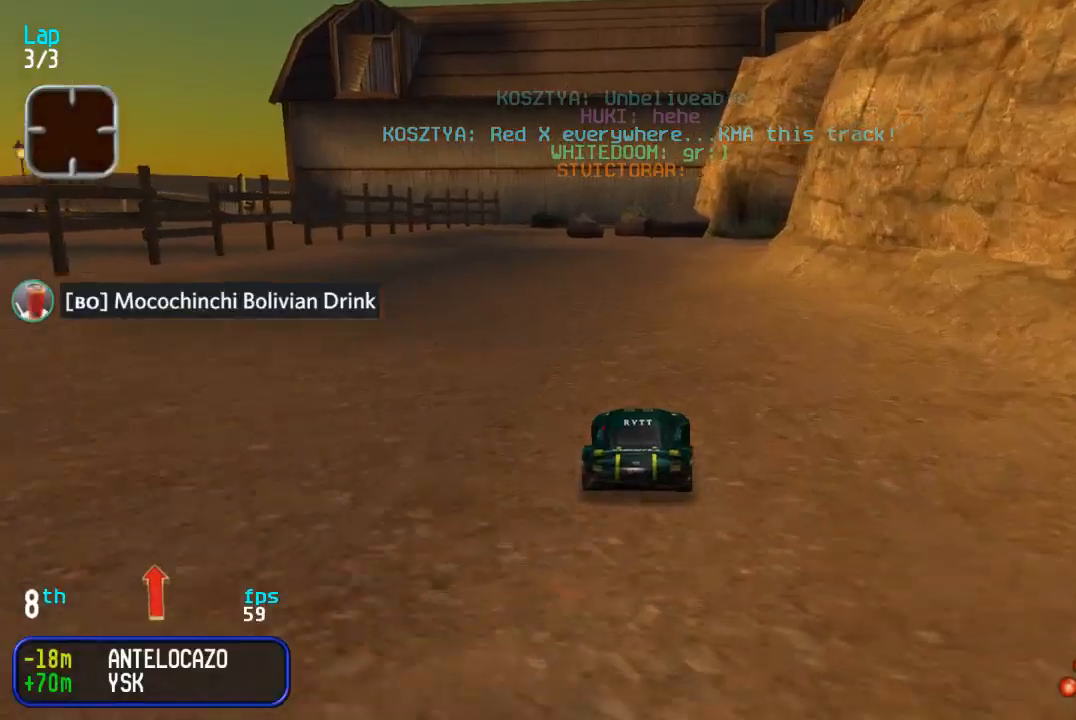
{"buttons": ["DPAD_DOWN", "DPAD_RIGHT"], "events": [[450, "DPAD_RIGHT", "down"], [467, "DPAD_DOWN", "down"], [467, "DPAD_UP", "up"]]}
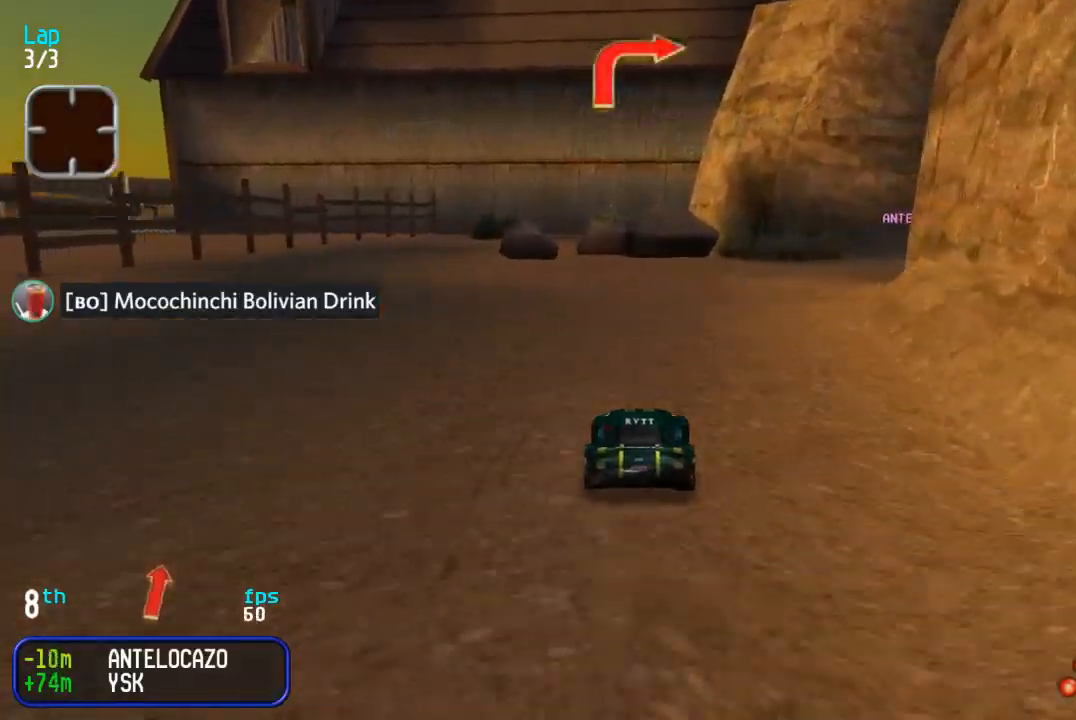
{"buttons": ["DPAD_UP", "DPAD_RIGHT"], "events": [[67, "DPAD_DOWN", "up"], [67, "DPAD_UP", "down"]]}
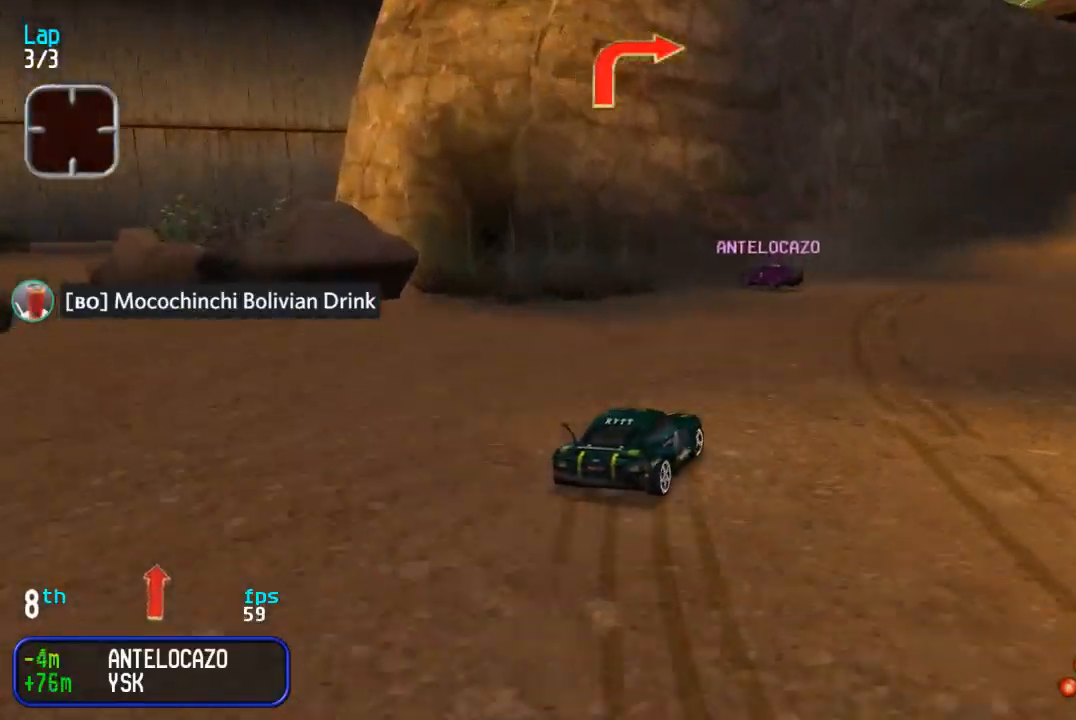
{"buttons": ["DPAD_UP"], "events": [[283, "DPAD_RIGHT", "up"], [383, "DPAD_RIGHT", "down"], [433, "DPAD_RIGHT", "up"]]}
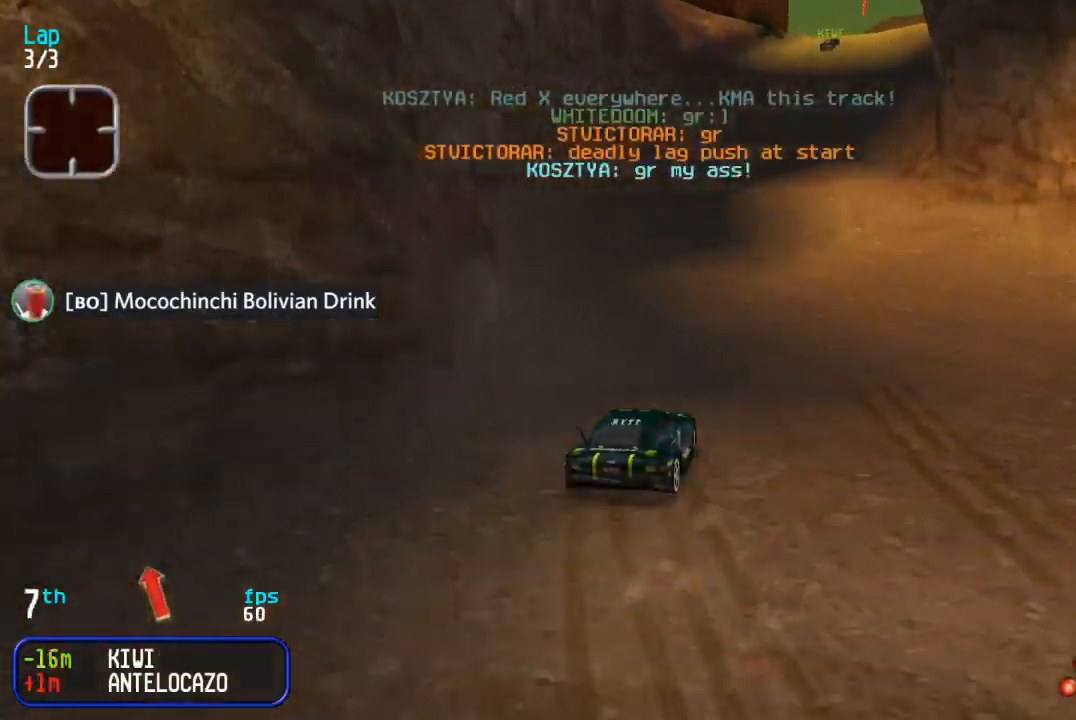
{"buttons": ["DPAD_UP", "DPAD_RIGHT"], "events": [[300, "DPAD_RIGHT", "down"], [433, "DPAD_RIGHT", "up"], [483, "DPAD_RIGHT", "down"]]}
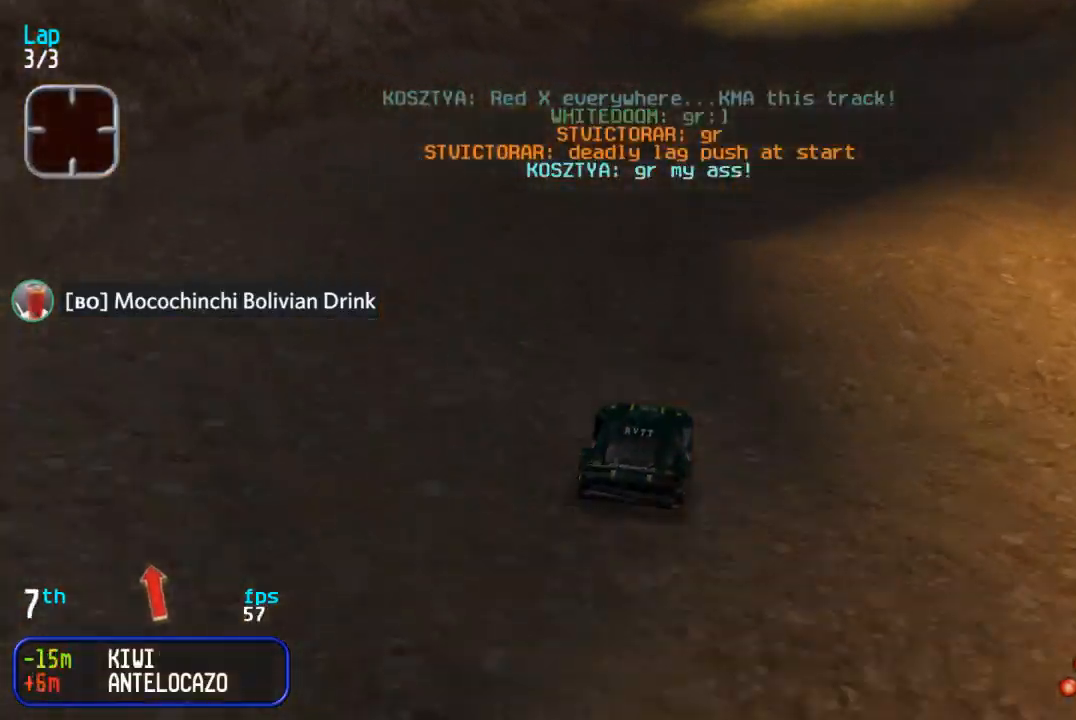
{"buttons": ["DPAD_UP"], "events": [[117, "DPAD_RIGHT", "up"], [167, "DPAD_RIGHT", "down"], [267, "DPAD_RIGHT", "up"]]}
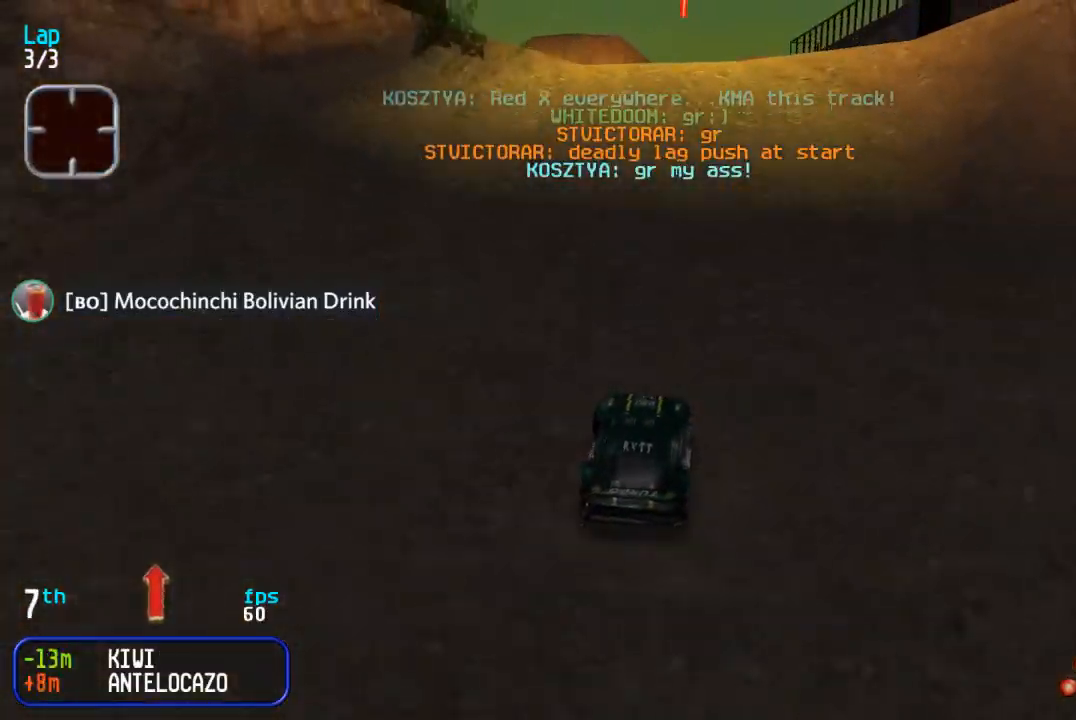
{"buttons": ["DPAD_UP"], "events": [[117, "DPAD_RIGHT", "down"], [217, "DPAD_RIGHT", "up"]]}
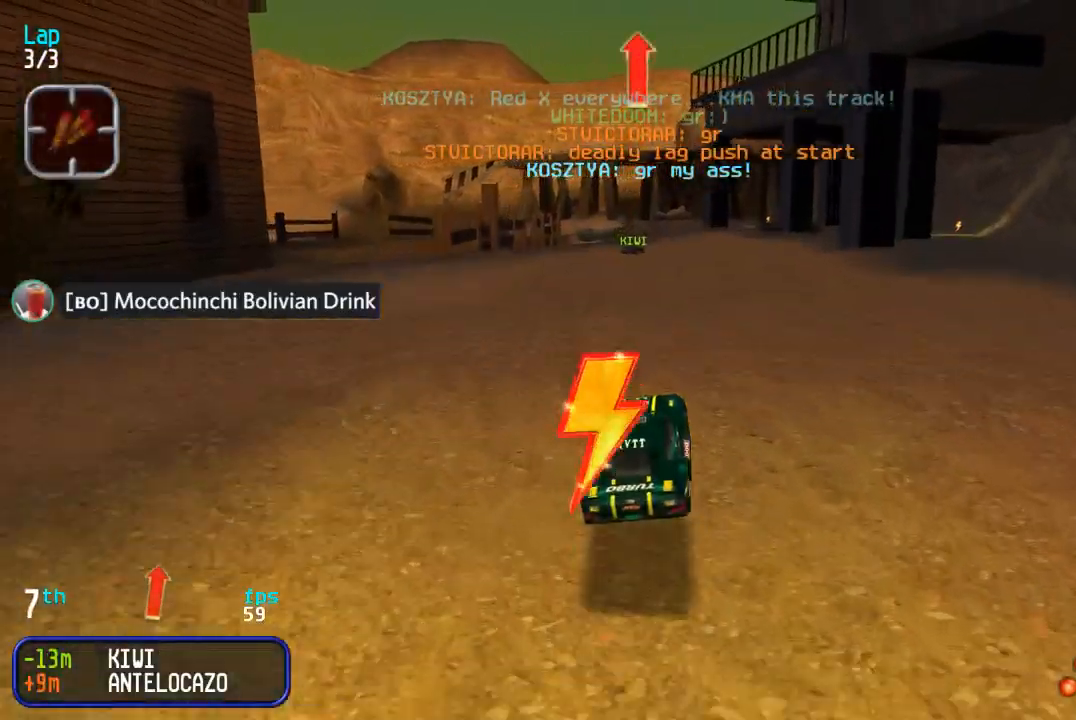
{"buttons": ["DPAD_UP"], "events": []}
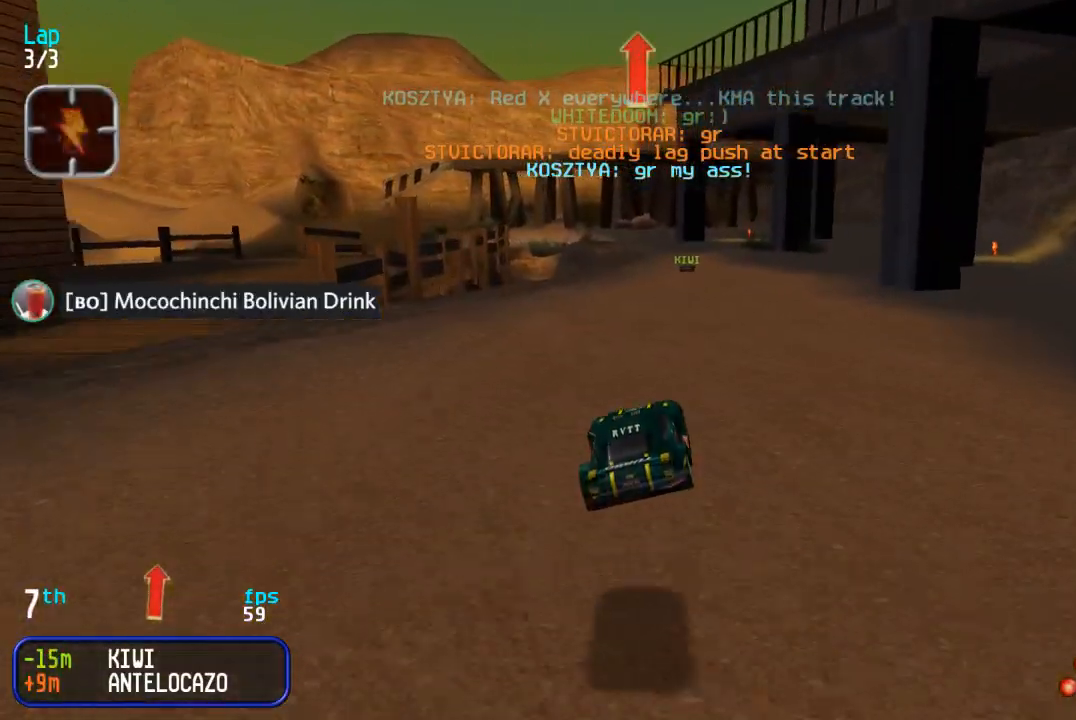
{"buttons": ["DPAD_UP", "DPAD_RIGHT"], "events": [[250, "DPAD_RIGHT", "down"], [317, "DPAD_RIGHT", "up"], [500, "DPAD_RIGHT", "down"]]}
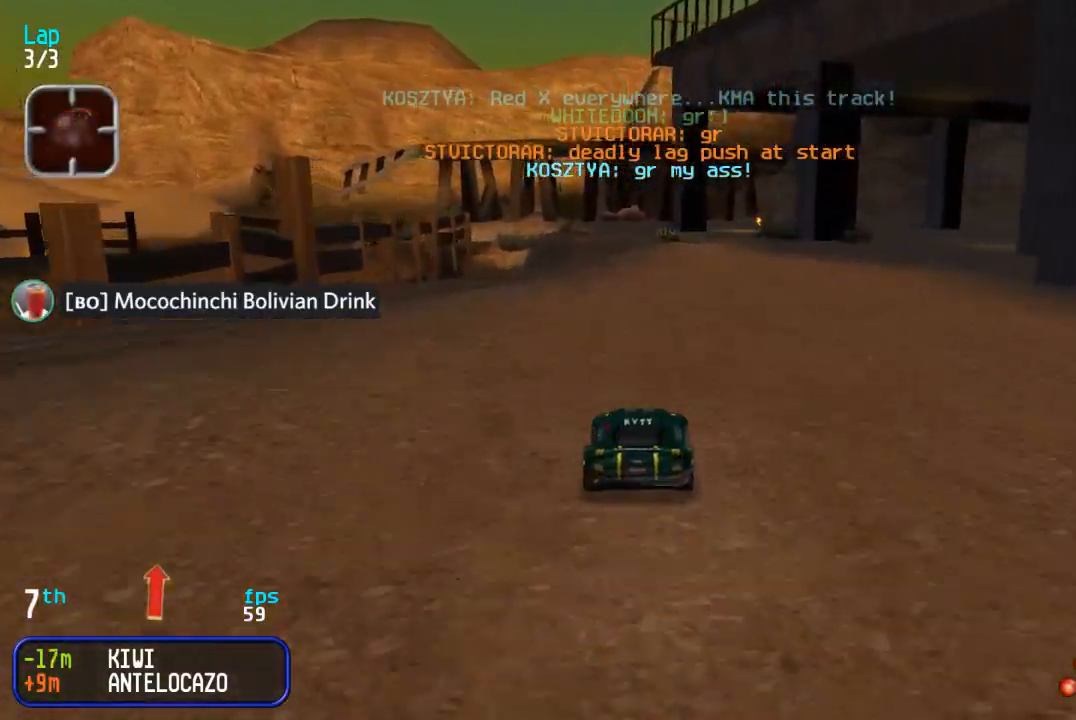
{"buttons": ["DPAD_UP", "DPAD_LEFT"], "events": [[83, "DPAD_RIGHT", "up"], [500, "DPAD_LEFT", "down"]]}
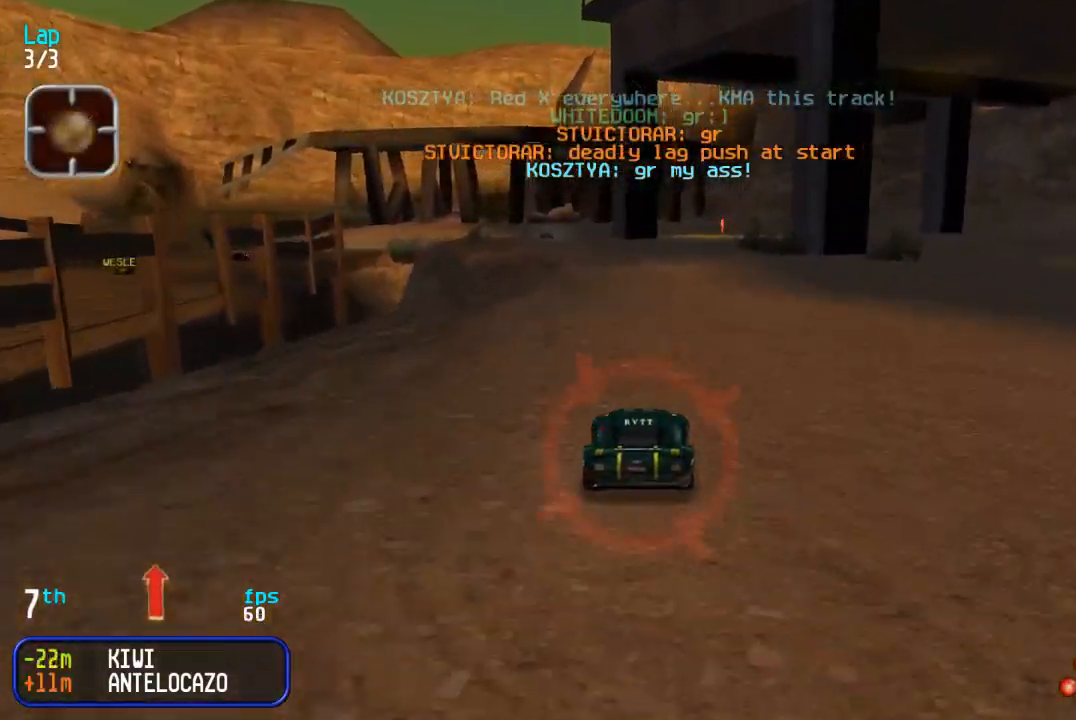
{"buttons": ["DPAD_UP"], "events": [[67, "DPAD_LEFT", "up"], [150, "DPAD_LEFT", "down"], [267, "DPAD_LEFT", "up"]]}
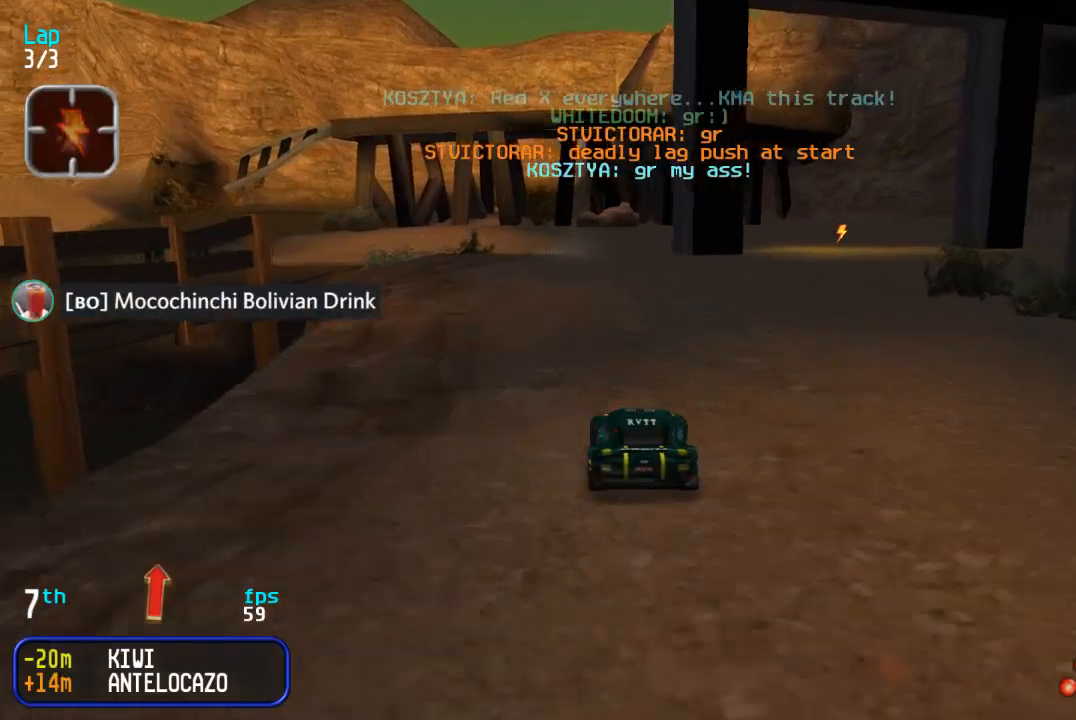
{"buttons": ["DPAD_UP", "DPAD_LEFT"], "events": [[233, "DPAD_UP", "up"], [250, "DPAD_DOWN", "down"], [250, "DPAD_LEFT", "down"], [333, "DPAD_DOWN", "up"], [333, "DPAD_UP", "down"]]}
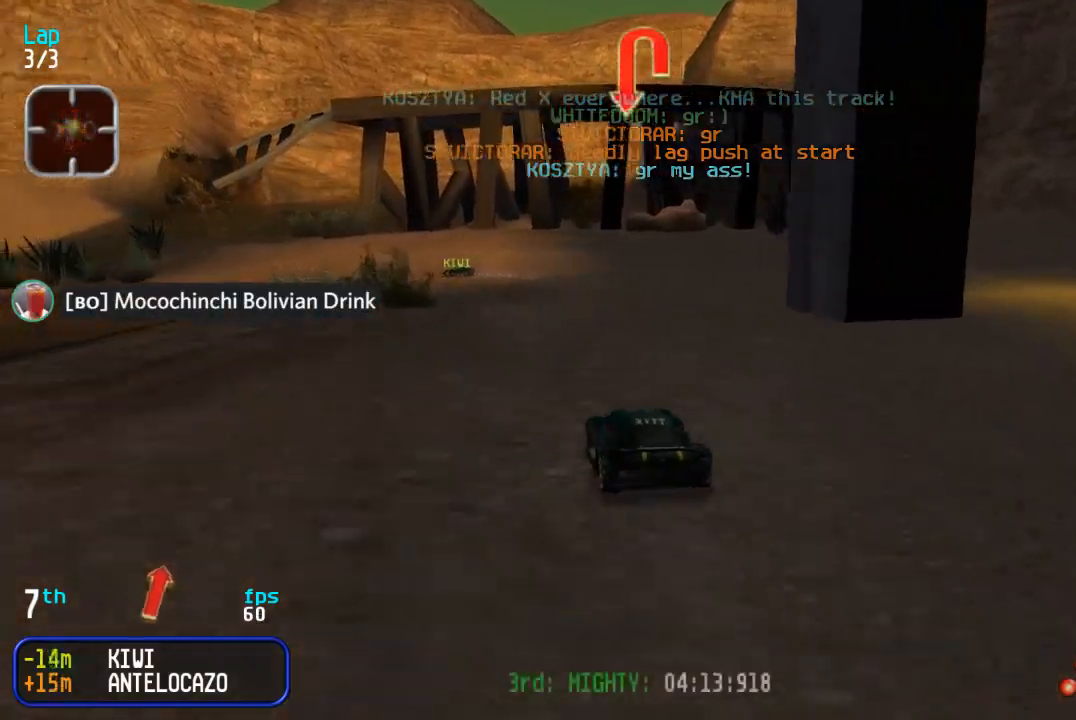
{"buttons": ["DPAD_UP", "DPAD_LEFT"], "events": [[217, "DPAD_UP", "up"], [350, "DPAD_UP", "down"]]}
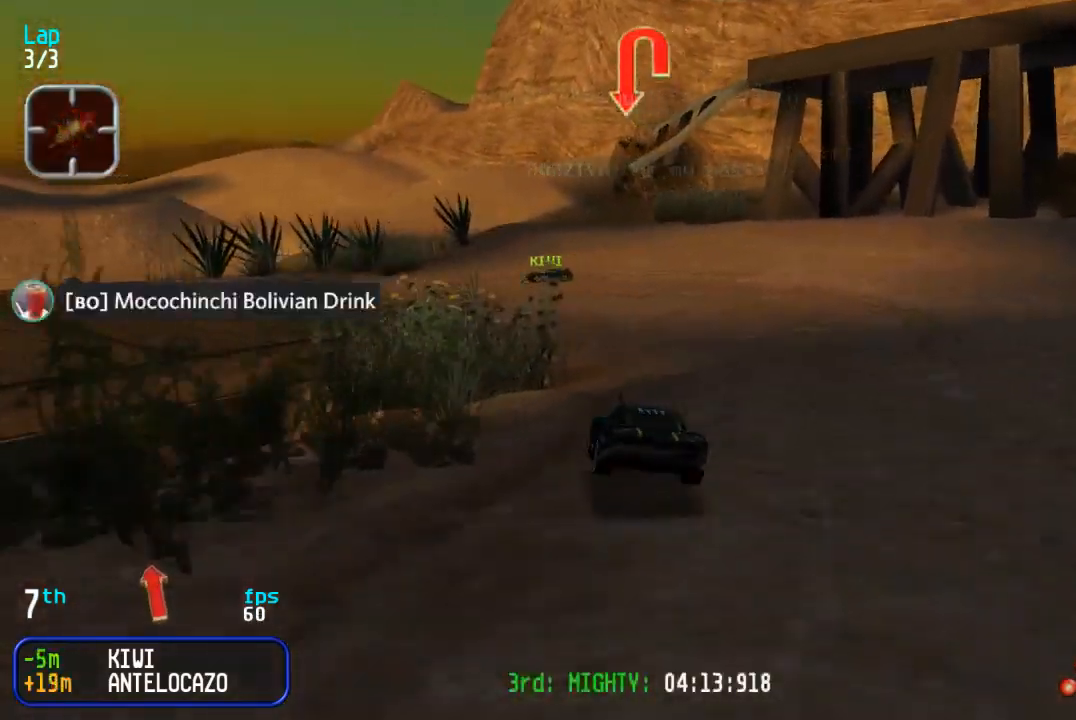
{"buttons": ["DPAD_UP", "DPAD_LEFT"], "events": []}
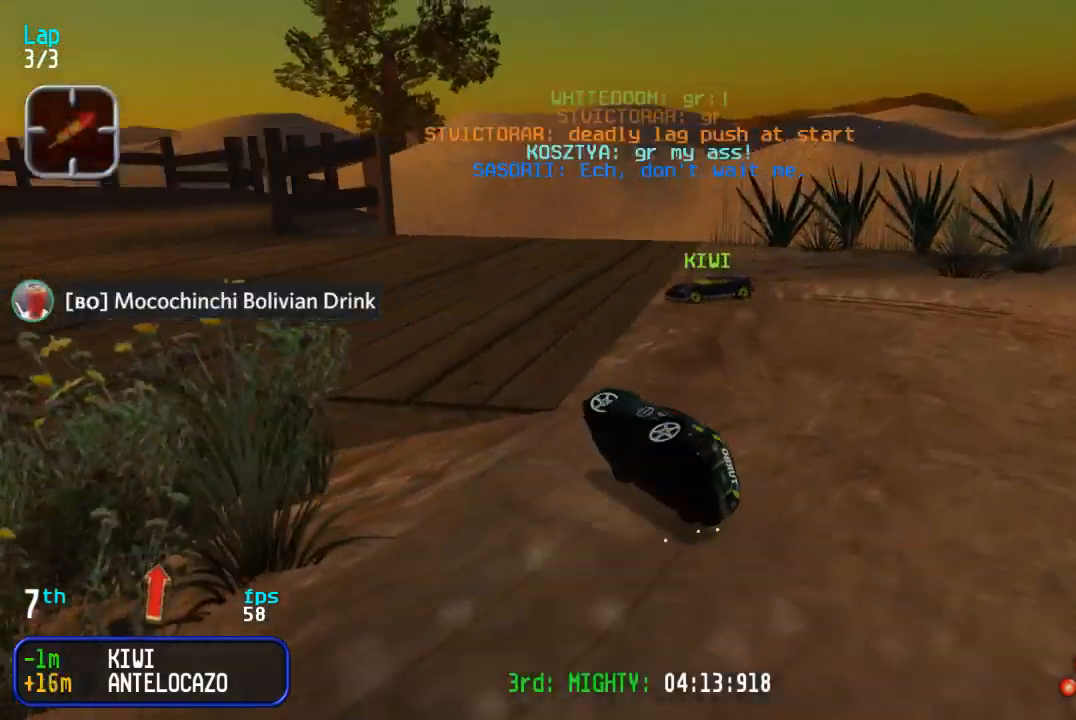
{"buttons": ["DPAD_UP", "DPAD_LEFT"], "events": [[117, "DPAD_LEFT", "up"], [217, "DPAD_LEFT", "down"], [400, "CROSS", "down"], [483, "CROSS", "up"]]}
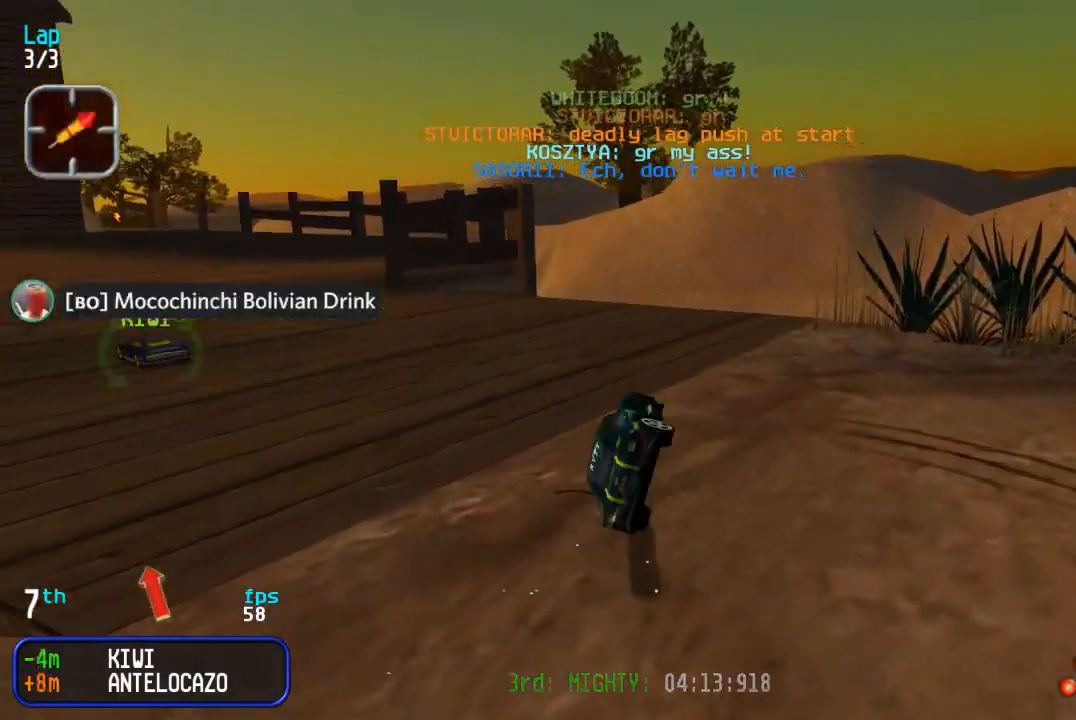
{"buttons": ["DPAD_UP", "DPAD_LEFT"], "events": []}
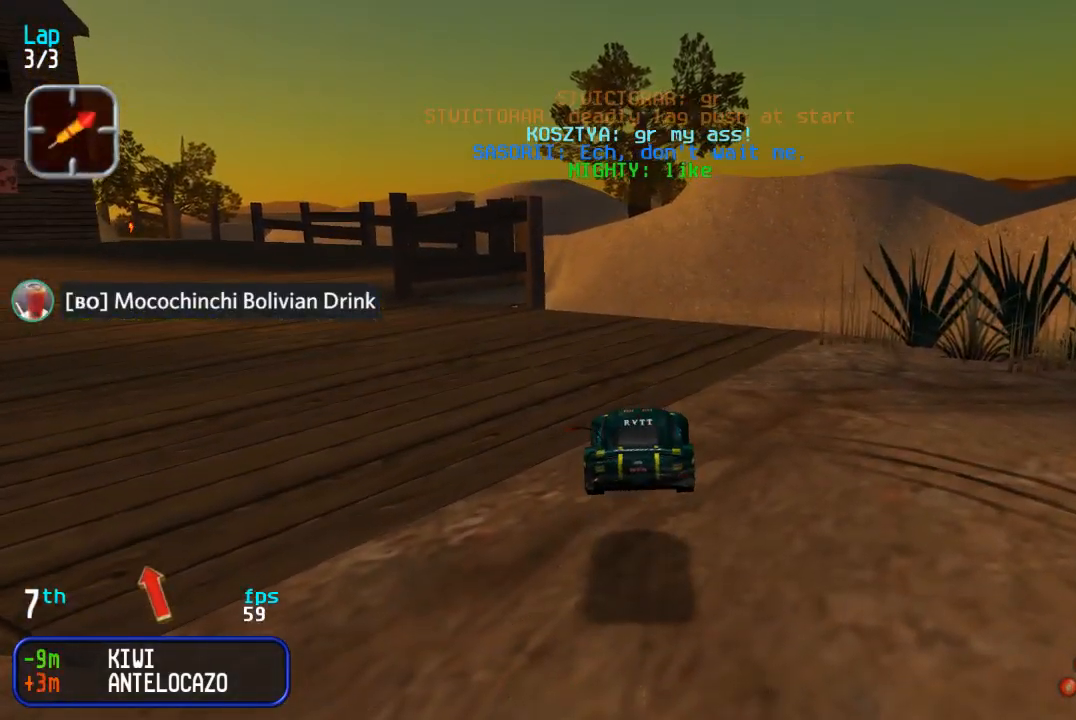
{"buttons": ["DPAD_UP", "DPAD_LEFT"], "events": []}
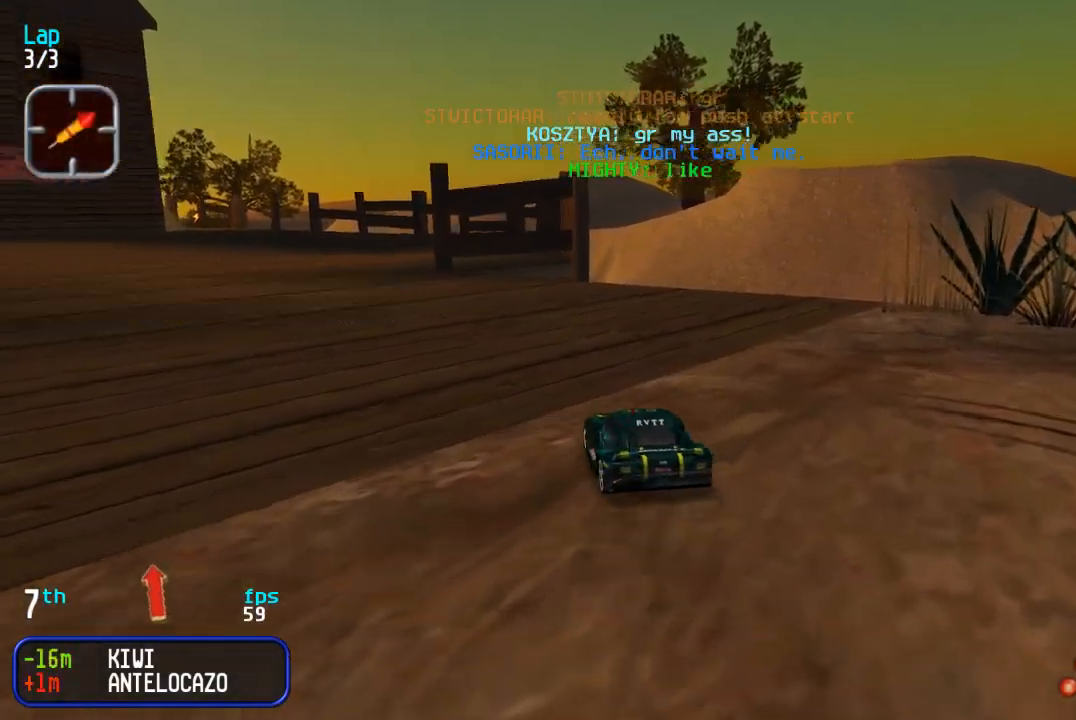
{"buttons": ["DPAD_UP", "DPAD_LEFT"], "events": [[117, "TRIANGLE", "down"], [133, "DPAD_LEFT", "up"], [183, "TRIANGLE", "up"], [233, "DPAD_LEFT", "down"], [317, "DPAD_LEFT", "up"], [367, "TRIANGLE", "down"], [400, "DPAD_LEFT", "down"], [417, "TRIANGLE", "up"]]}
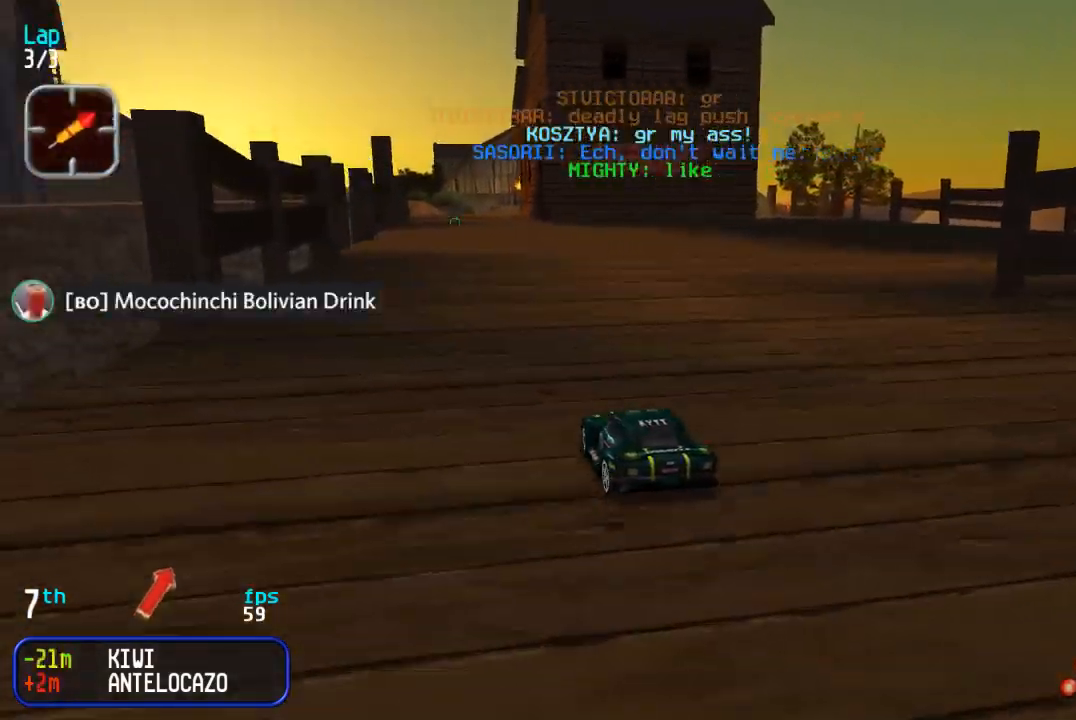
{"buttons": ["DPAD_UP"], "events": [[17, "DPAD_LEFT", "up"], [100, "TRIANGLE", "down"], [167, "TRIANGLE", "up"], [417, "TRIANGLE", "down"], [483, "TRIANGLE", "up"]]}
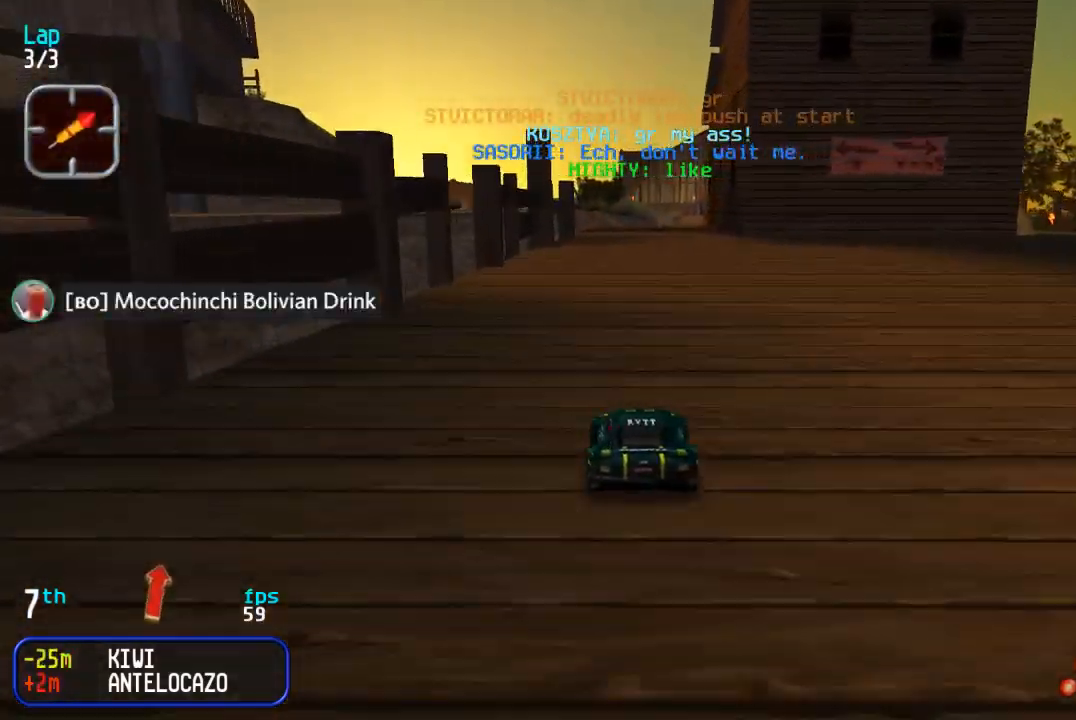
{"buttons": ["DPAD_UP"], "events": [[233, "DPAD_RIGHT", "down"], [283, "DPAD_RIGHT", "up"], [433, "DPAD_RIGHT", "down"], [500, "DPAD_RIGHT", "up"]]}
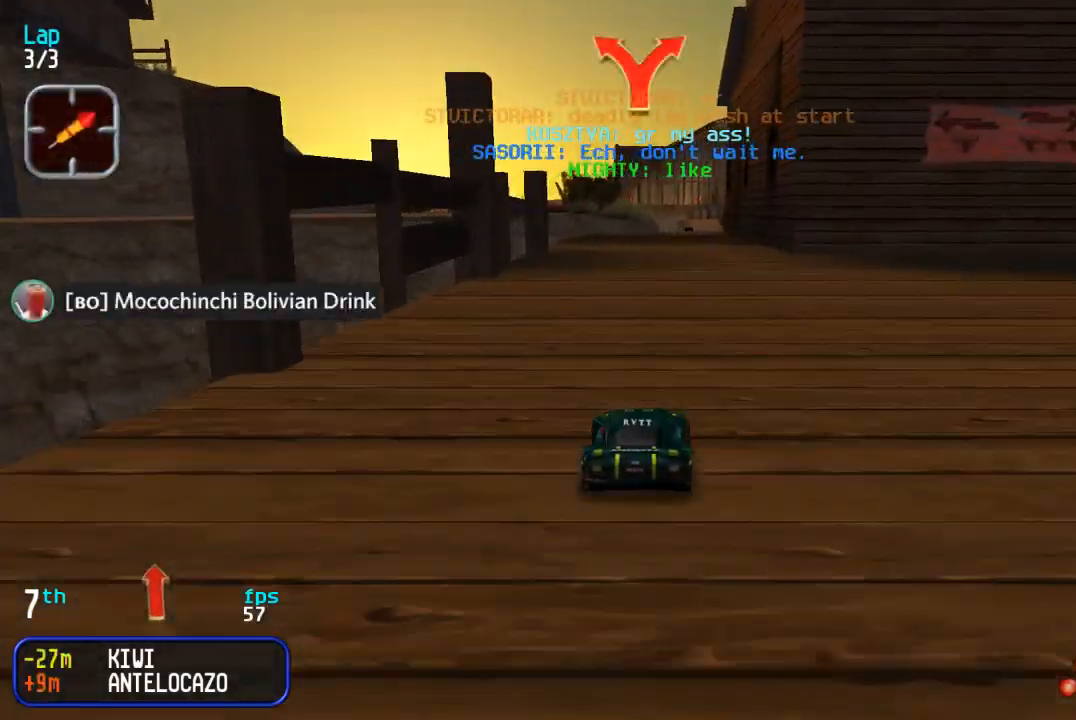
{"buttons": ["DPAD_UP"], "events": [[233, "TRIANGLE", "down"], [283, "TRIANGLE", "up"], [417, "DPAD_RIGHT", "down"], [417, "TRIANGLE", "down"], [467, "DPAD_RIGHT", "up"], [467, "TRIANGLE", "up"]]}
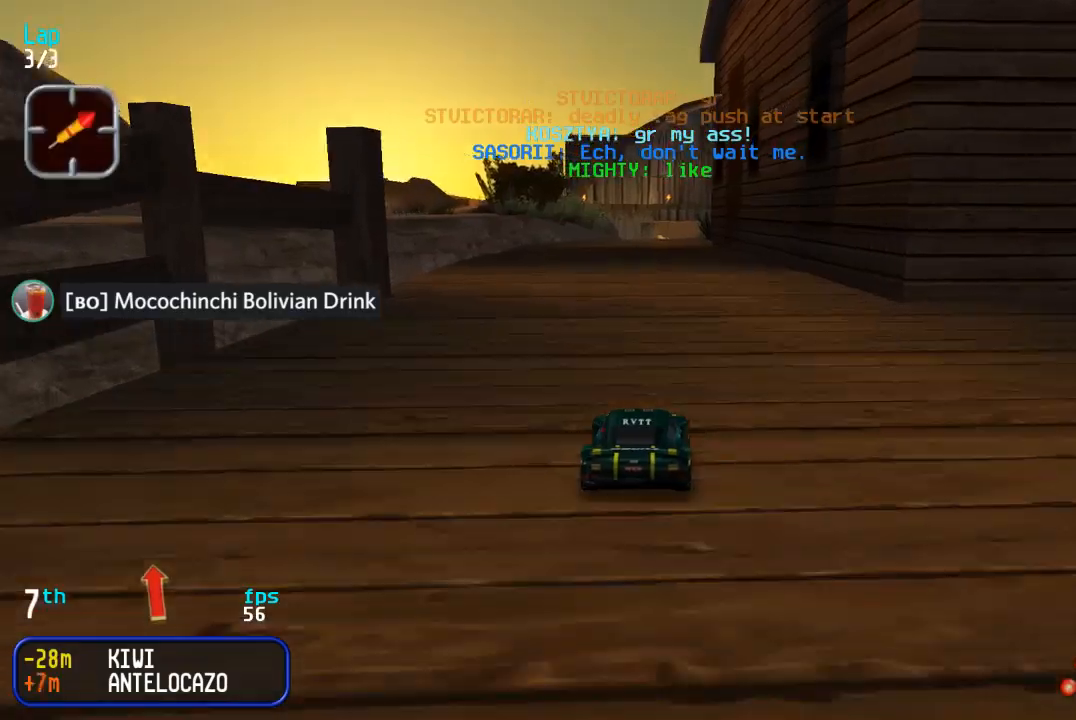
{"buttons": ["DPAD_UP"], "events": [[117, "TRIANGLE", "down"], [167, "TRIANGLE", "up"], [333, "DPAD_LEFT", "down"], [383, "DPAD_LEFT", "up"]]}